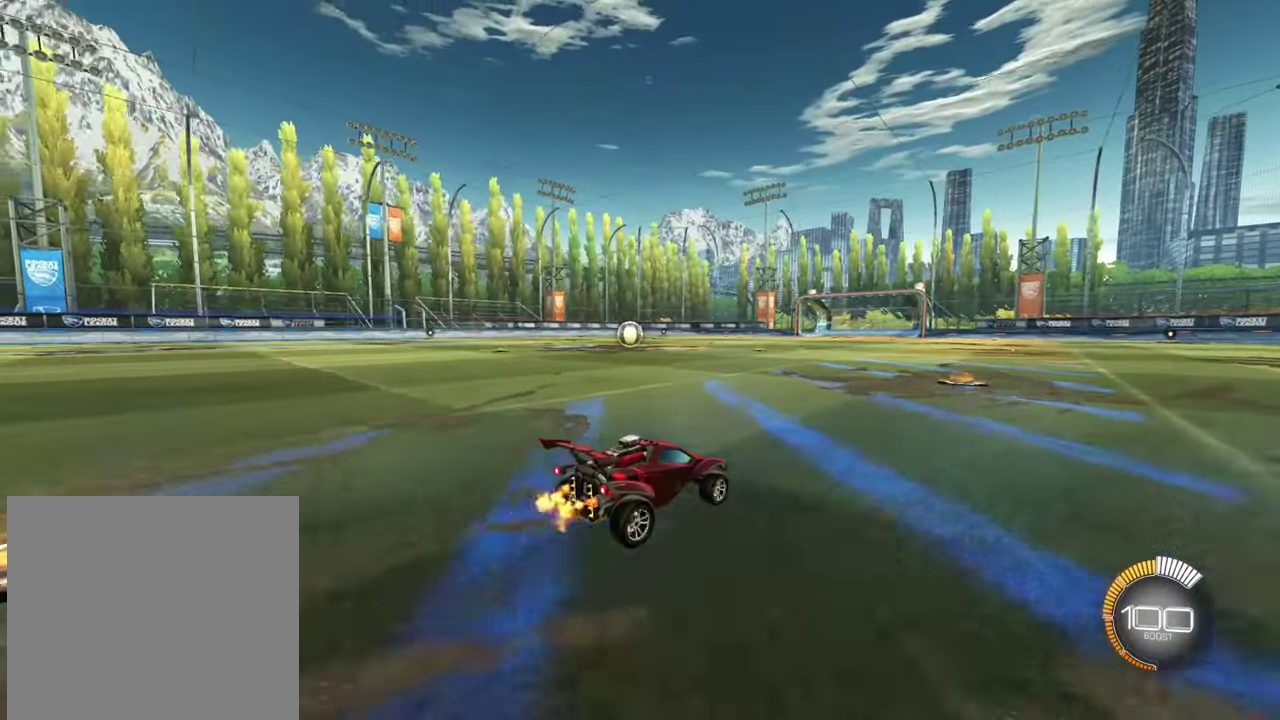
Gameplay with a controller (PlayStation layout); each line is a JSON object with the inputs held at the frame after it (dt_ms = milliseconds from this image to that frame). "events" lists button and stick changes between this image and that frame as [ms after this image, input, new state], when the widget could be followed in between. Not read: R1.
{"dt_ms": 484, "buttons": ["R2"], "left_stick": "center", "right_stick": "center", "events": []}
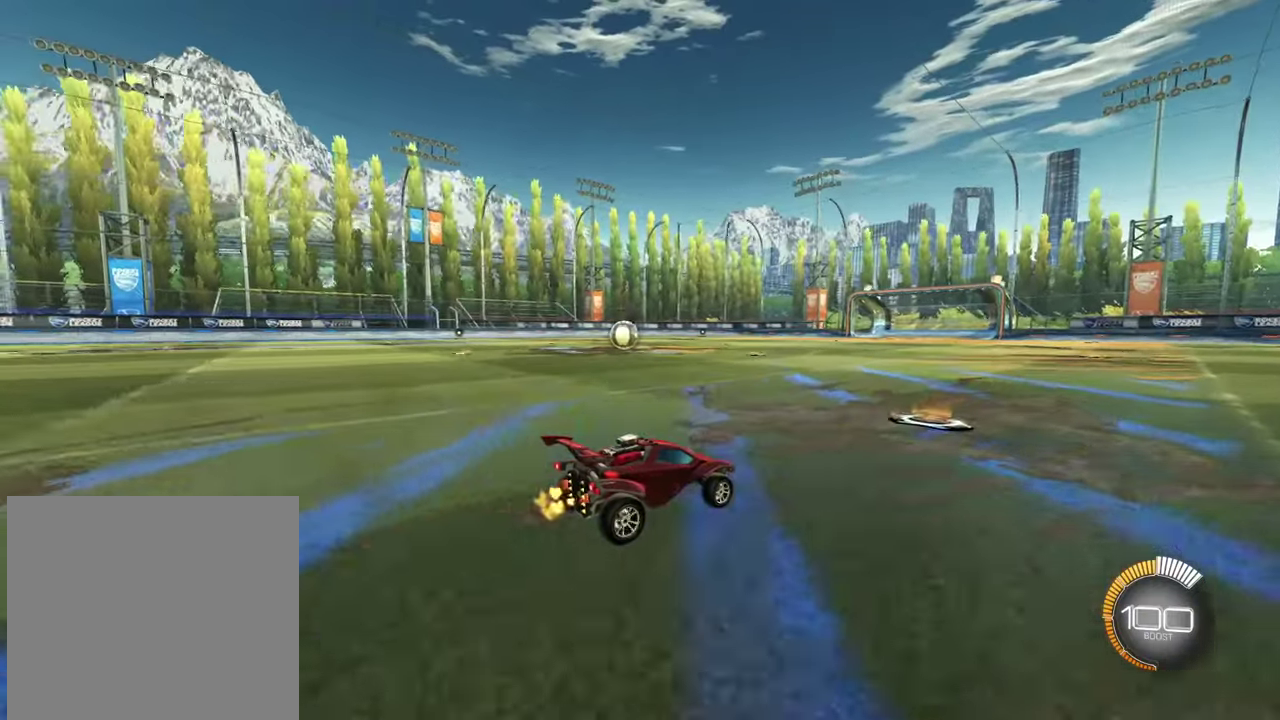
{"dt_ms": 300, "buttons": ["R2"], "left_stick": "up-left", "right_stick": "center", "events": [[83, "left_stick", "up-left"], [133, "R2", "up"], [283, "R2", "down"]]}
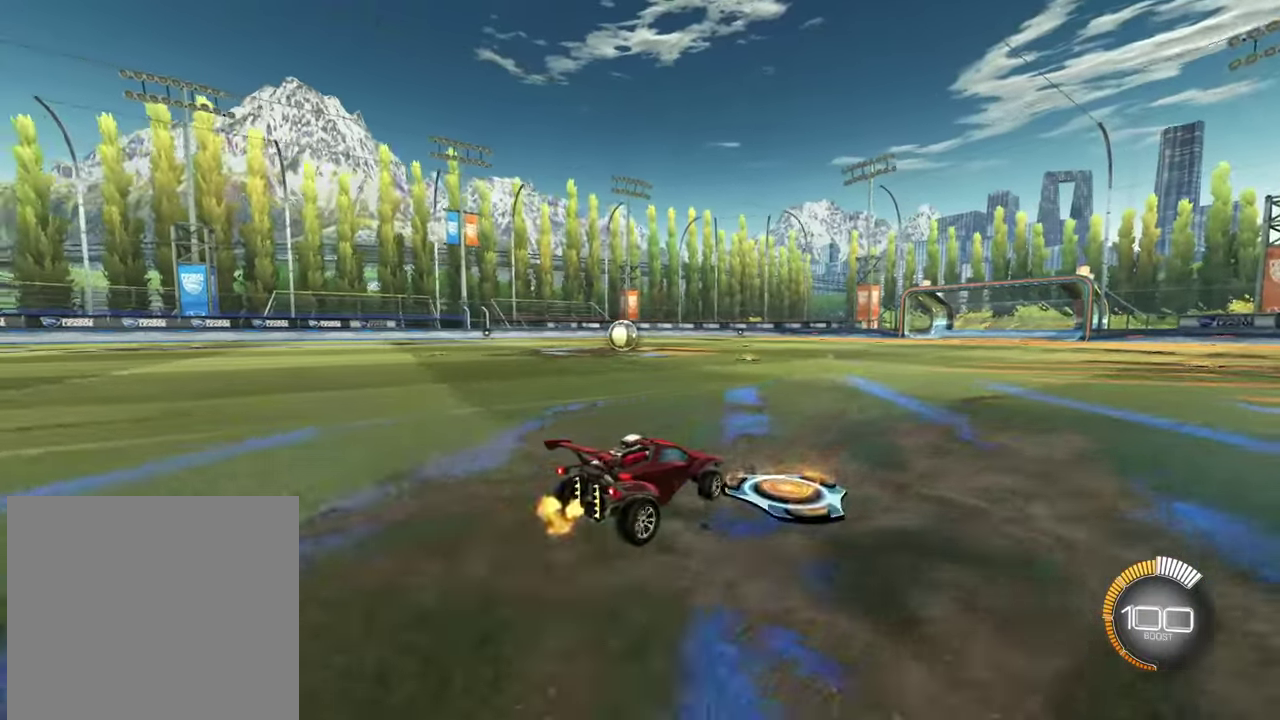
{"dt_ms": 701, "buttons": ["R2"], "left_stick": "center", "right_stick": "center", "events": [[267, "left_stick", "center"]]}
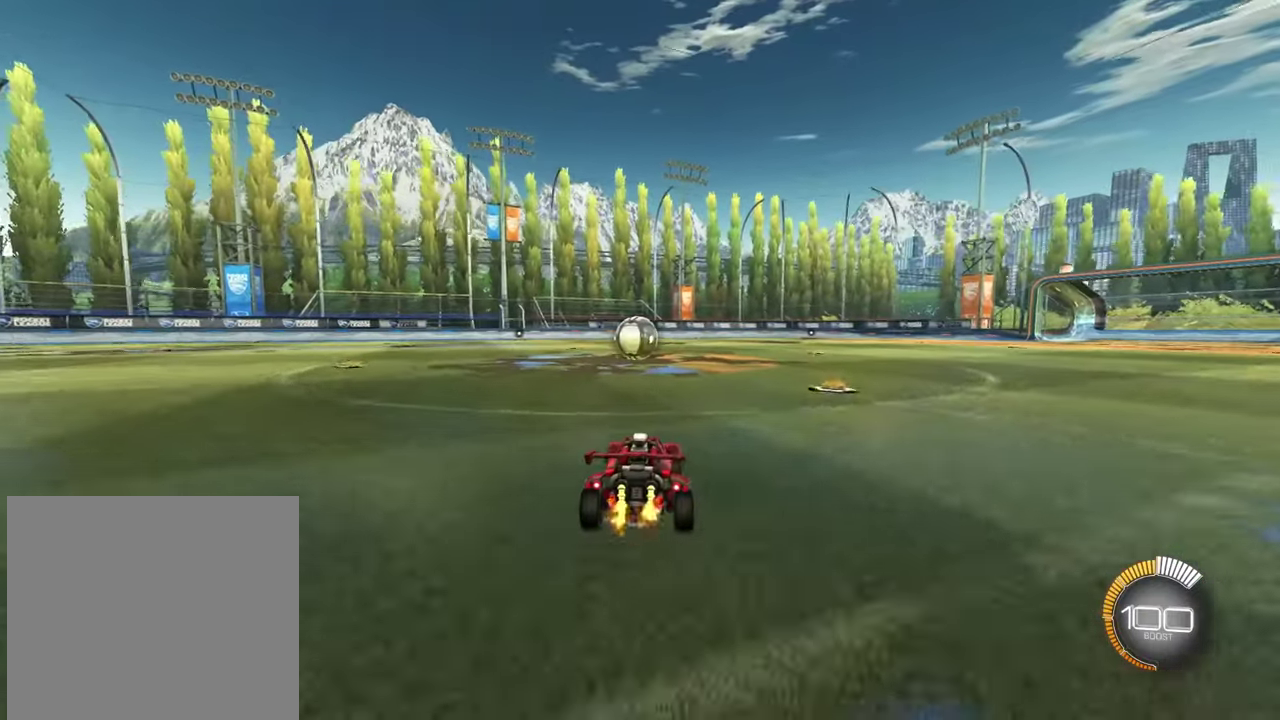
{"dt_ms": 300, "buttons": [], "left_stick": "center", "right_stick": "center", "events": [[100, "R2", "up"]]}